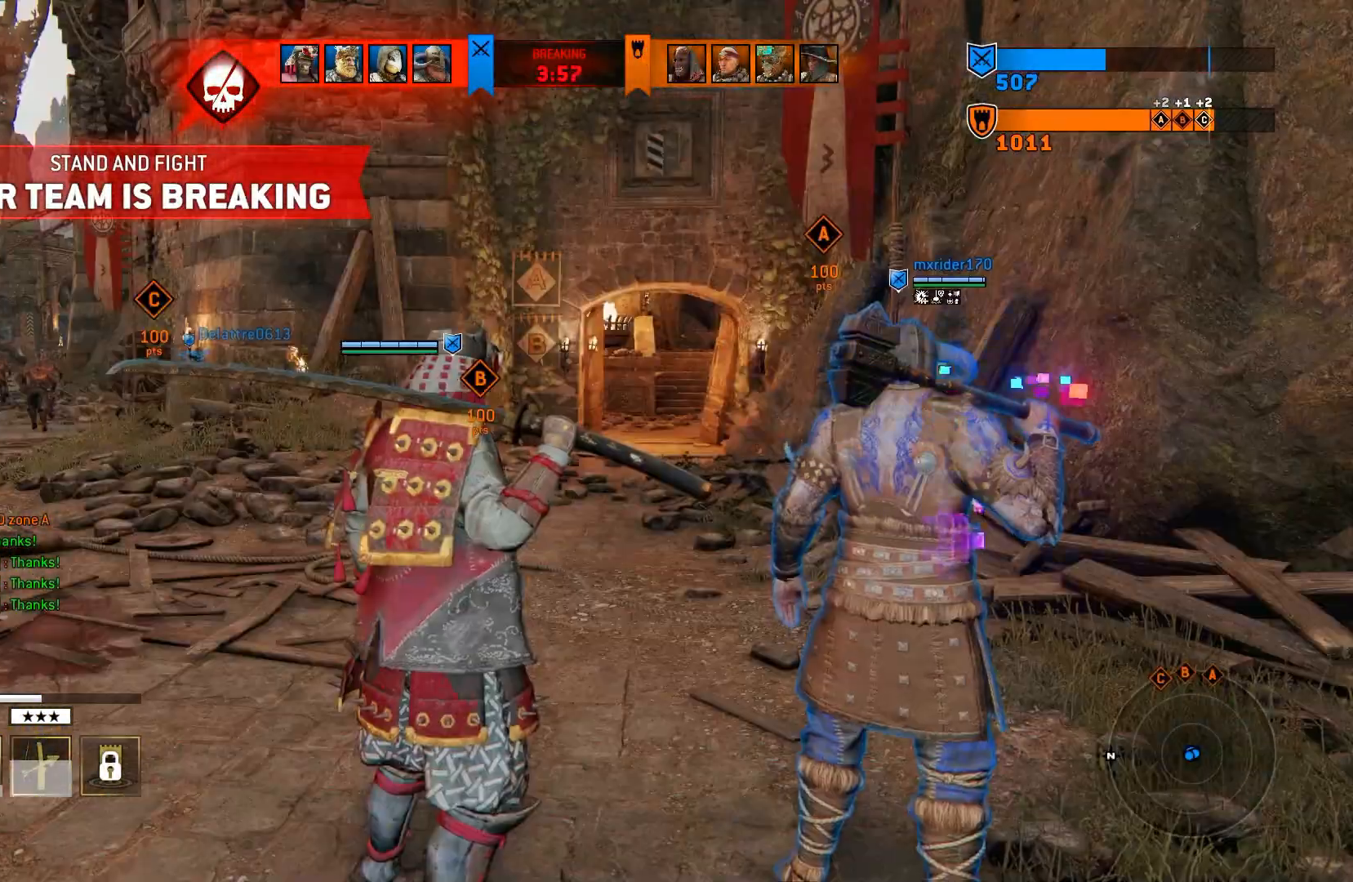
Gameplay with a controller (PlayStation layout); each line is a JSON object with the inputs held at the frame after it (dt_ms = milliseconds from this image to that frame). "events" lists button and stick changes between this image and that frame as [ms after this image, input, new state], when the widget could be followed in between.
{"dt_ms": 500, "buttons": ["L3"], "left_stick": "up", "right_stick": "center", "events": [[150, "left_stick", "up"], [383, "L3", "down"]]}
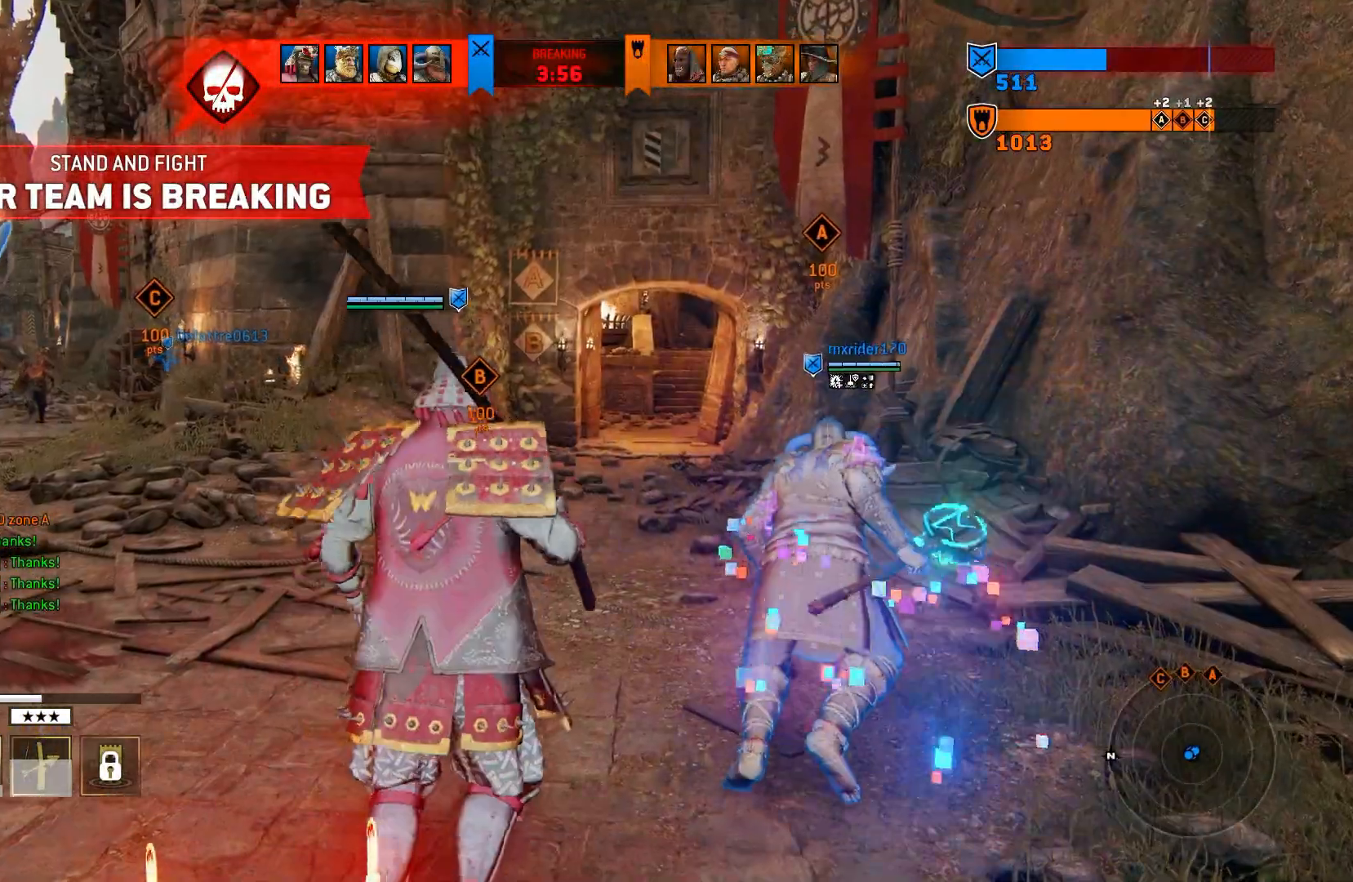
{"dt_ms": 500, "buttons": [], "left_stick": "up", "right_stick": "center", "events": [[33, "L3", "up"]]}
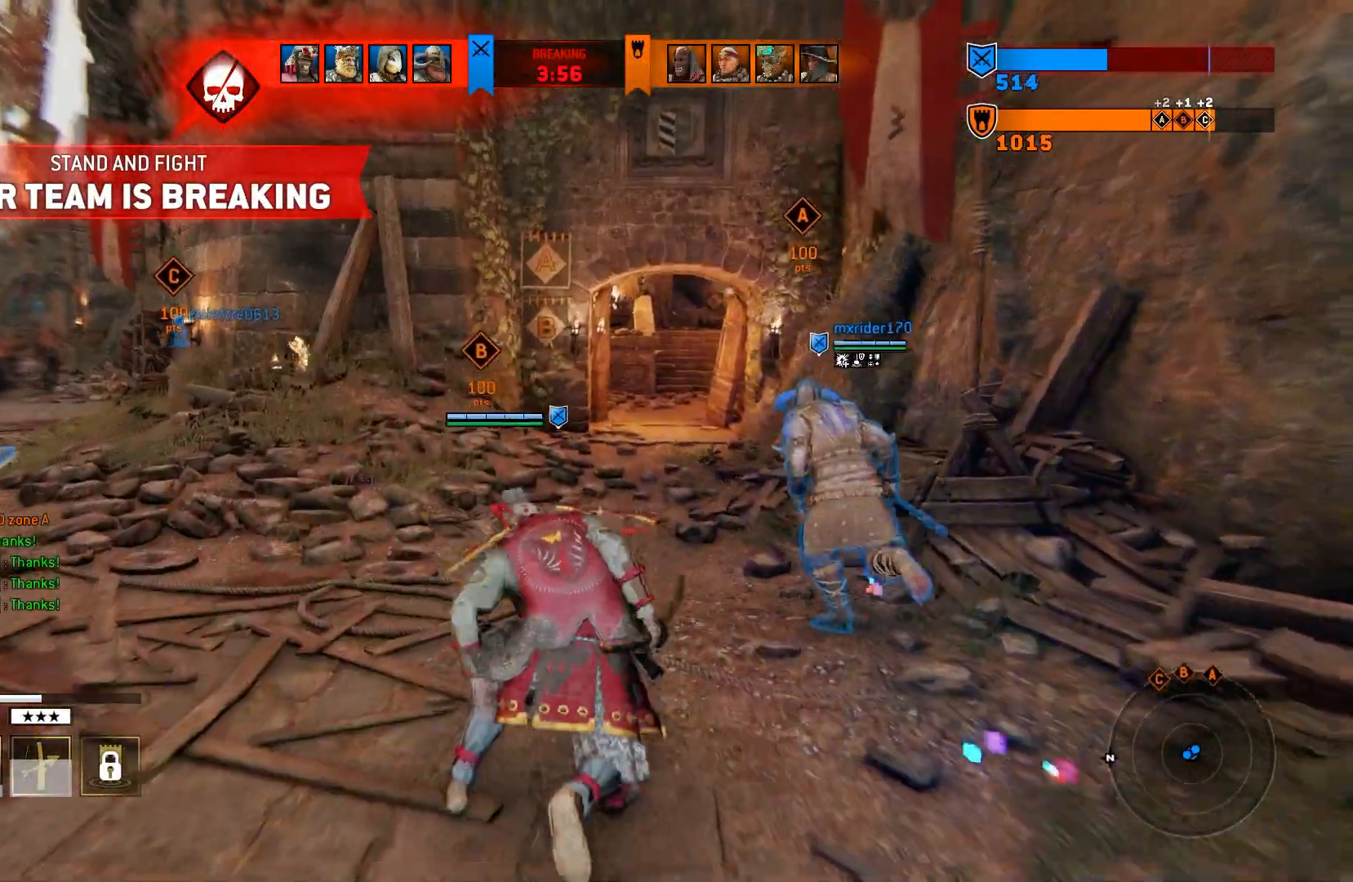
{"dt_ms": 500, "buttons": [], "left_stick": "up", "right_stick": "center", "events": []}
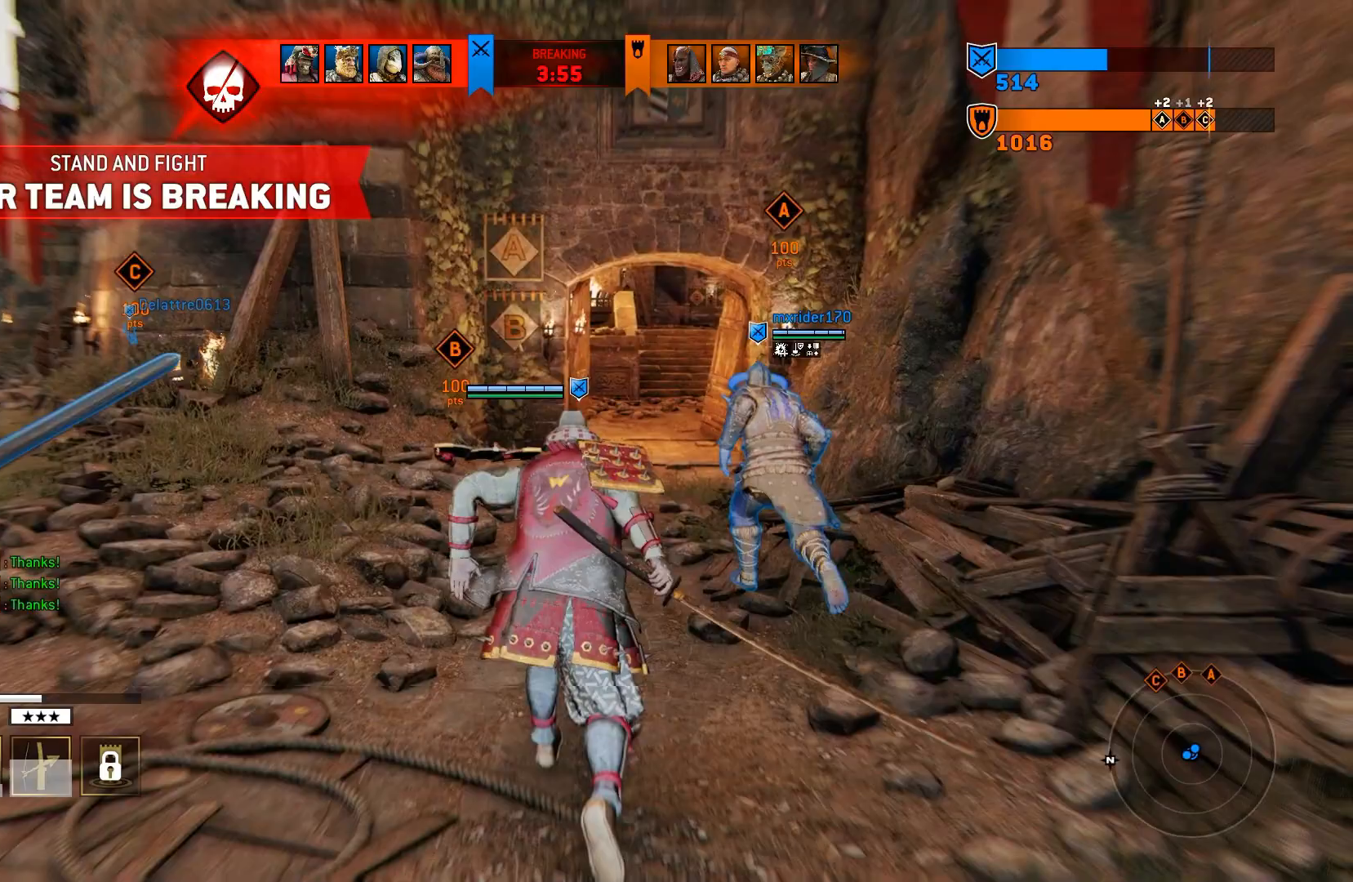
{"dt_ms": 500, "buttons": [], "left_stick": "up", "right_stick": "center", "events": [[200, "L3", "down"], [350, "L3", "up"]]}
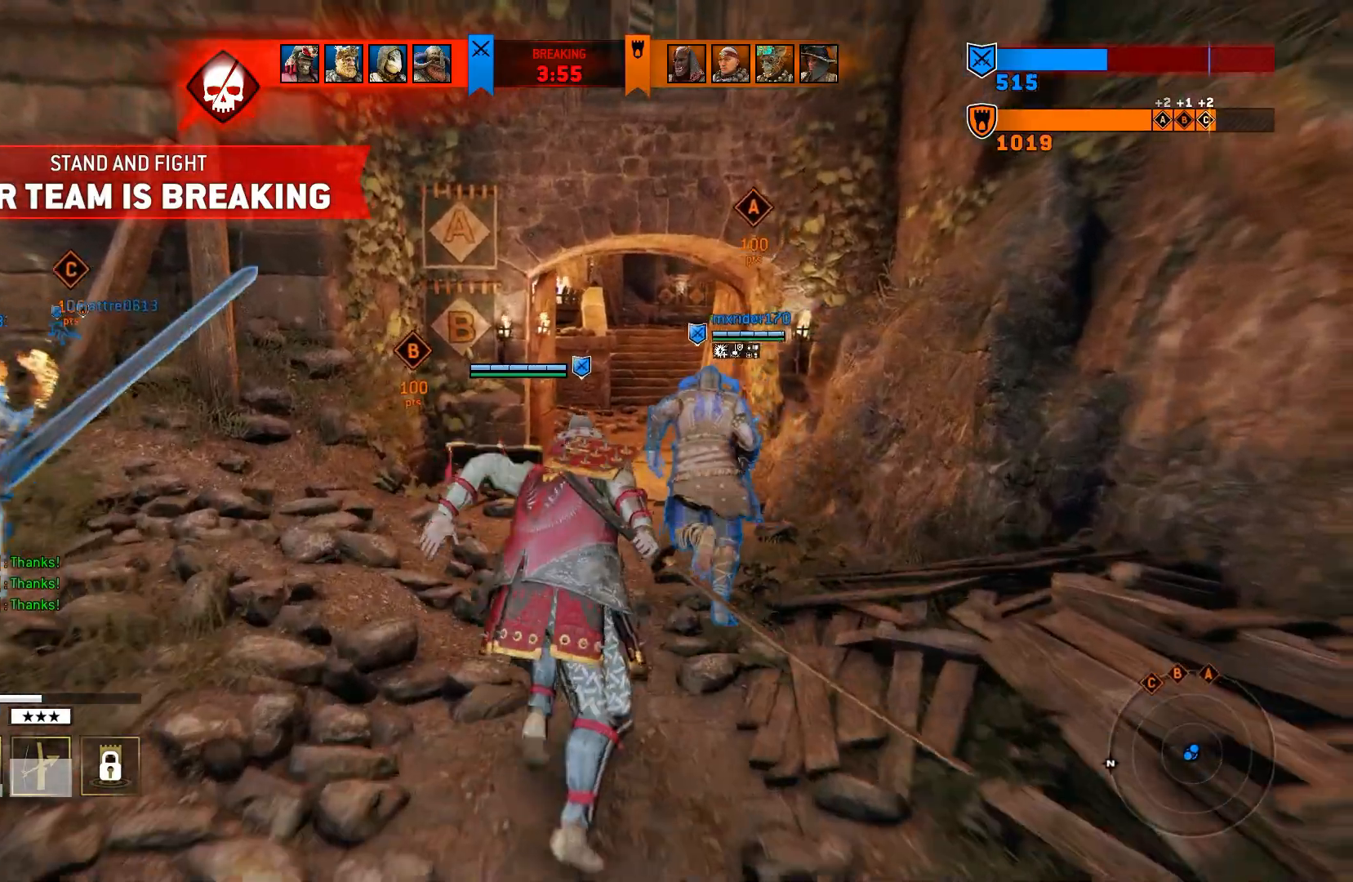
{"dt_ms": 500, "buttons": [], "left_stick": "up", "right_stick": "center", "events": []}
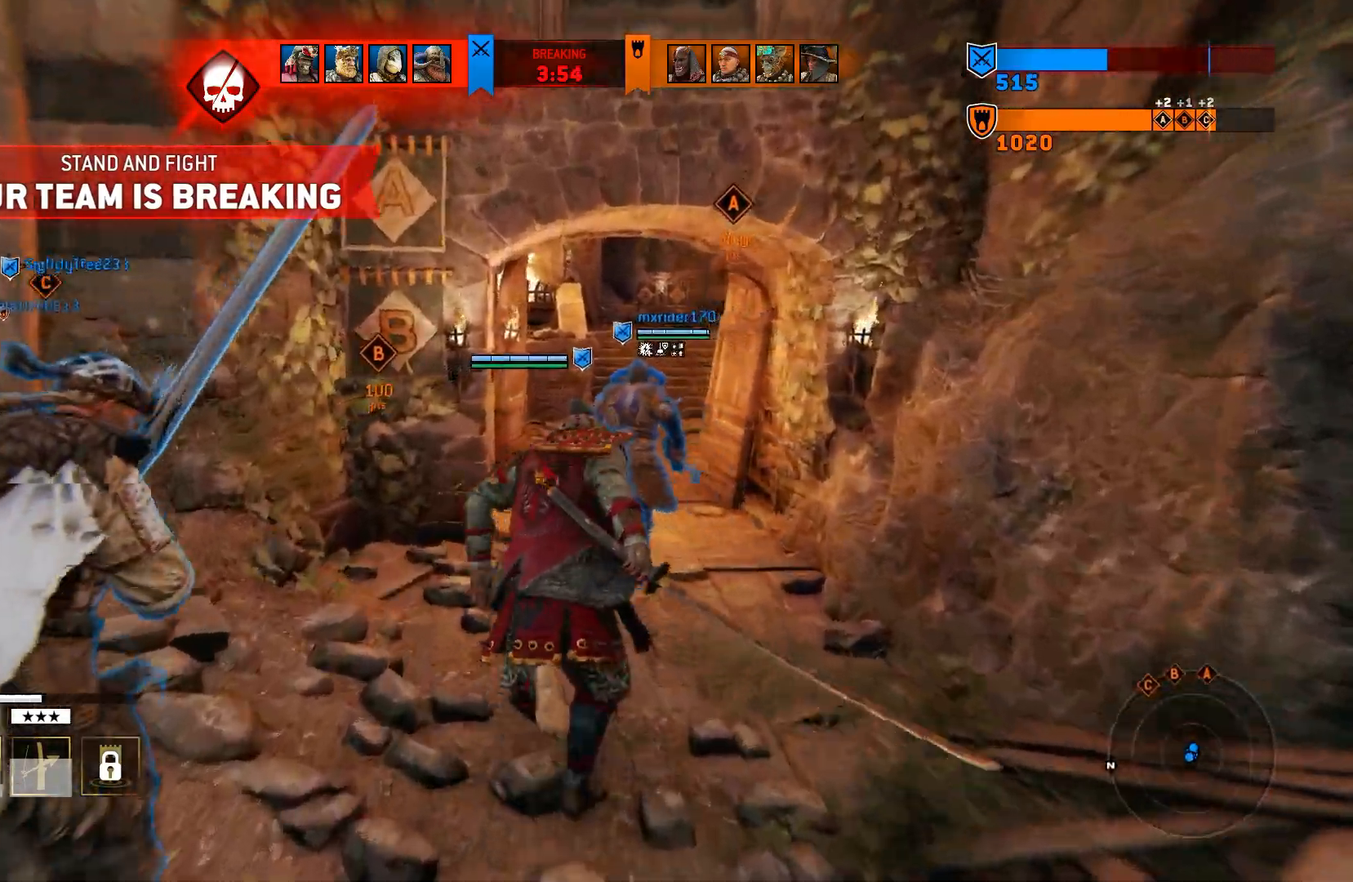
{"dt_ms": 500, "buttons": [], "left_stick": "up", "right_stick": "center", "events": []}
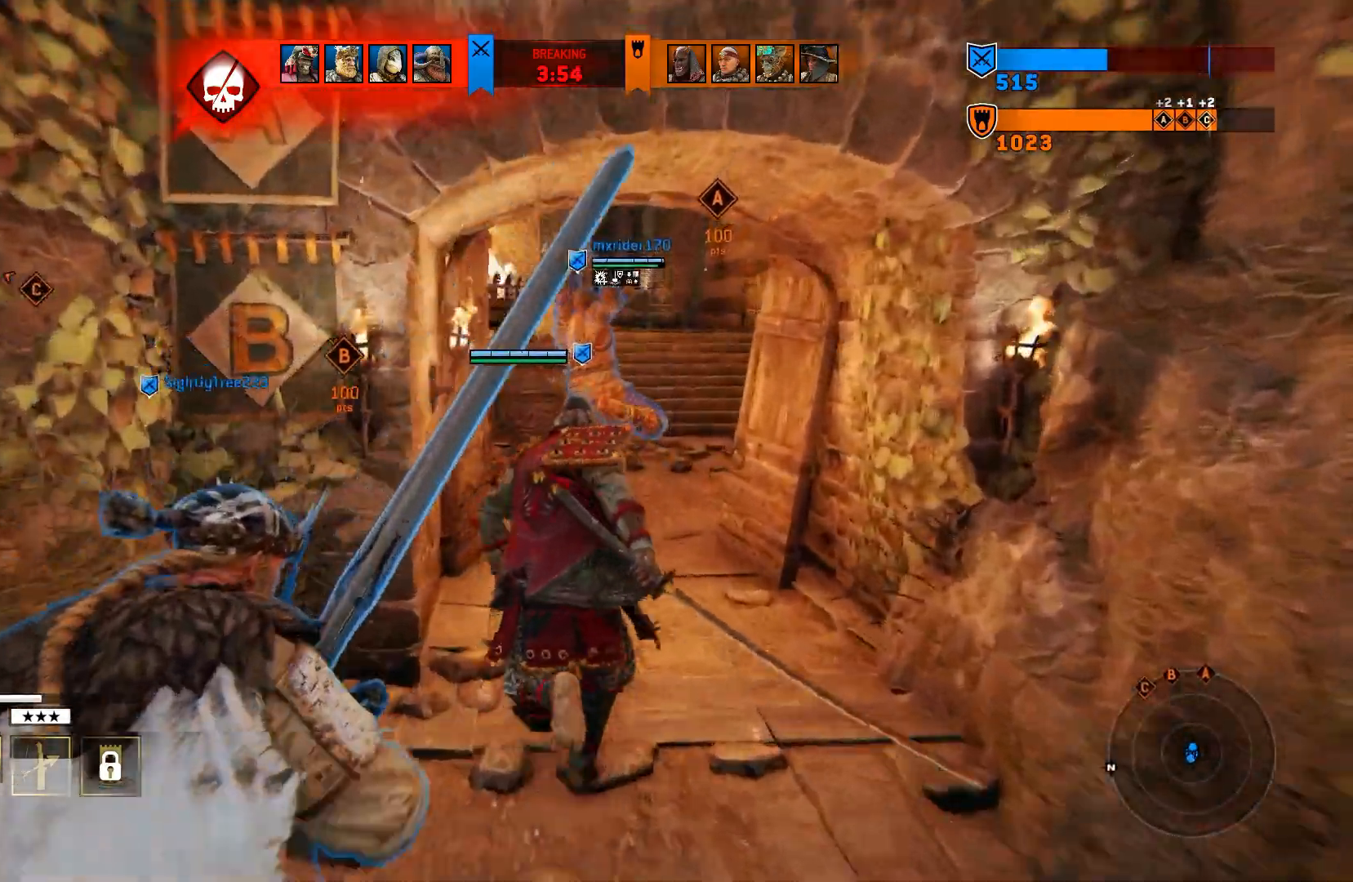
{"dt_ms": 500, "buttons": ["TOUCHPAD"], "left_stick": "up", "right_stick": "center", "events": [[467, "TOUCHPAD", "down"]]}
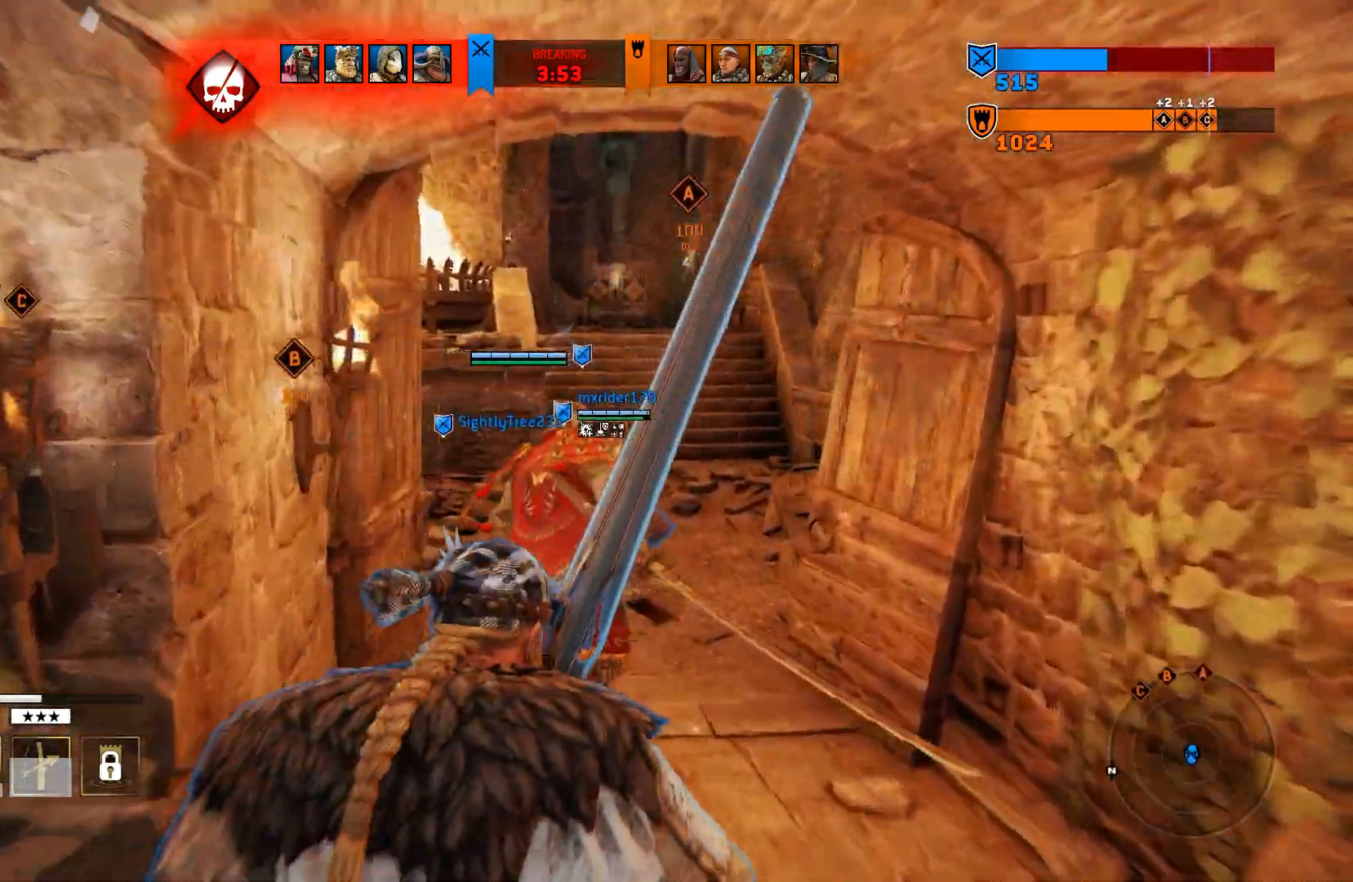
{"dt_ms": 500, "buttons": ["TOUCHPAD"], "left_stick": "up", "right_stick": "center", "events": [[117, "left_stick", "up-right"], [500, "left_stick", "up"]]}
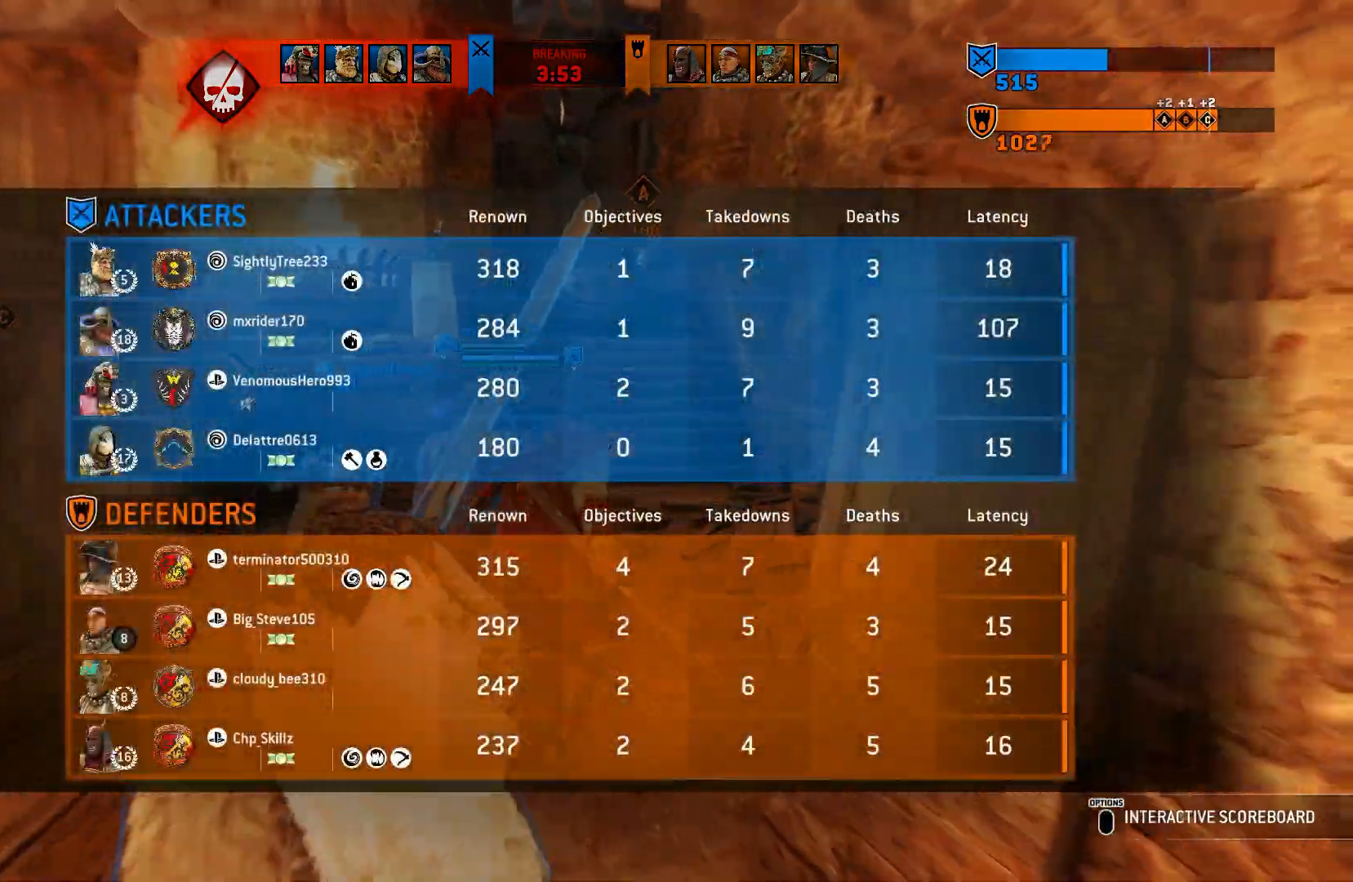
{"dt_ms": 500, "buttons": ["TOUCHPAD"], "left_stick": "up", "right_stick": "center", "events": []}
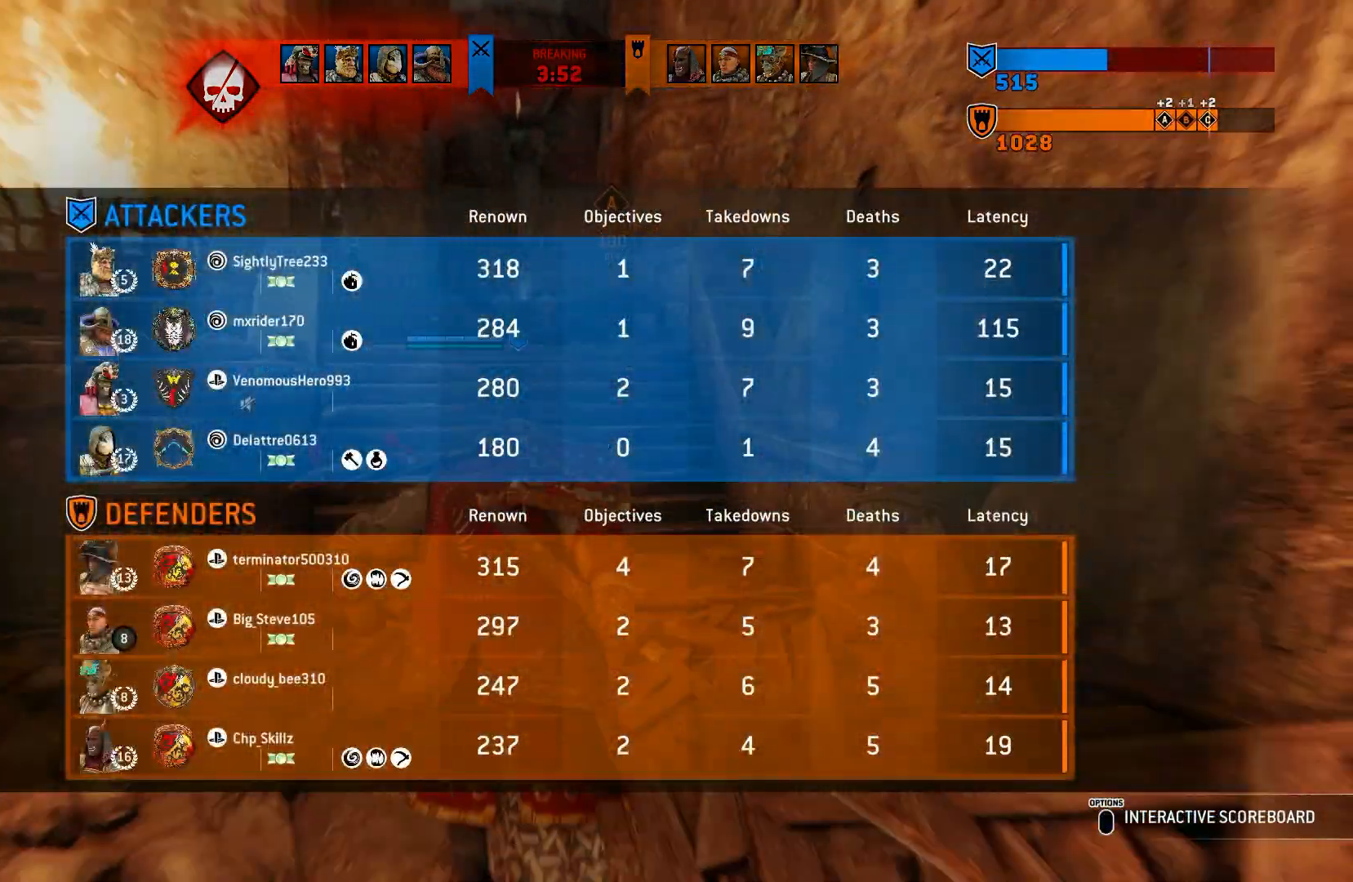
{"dt_ms": 500, "buttons": ["TOUCHPAD"], "left_stick": "up", "right_stick": "center", "events": []}
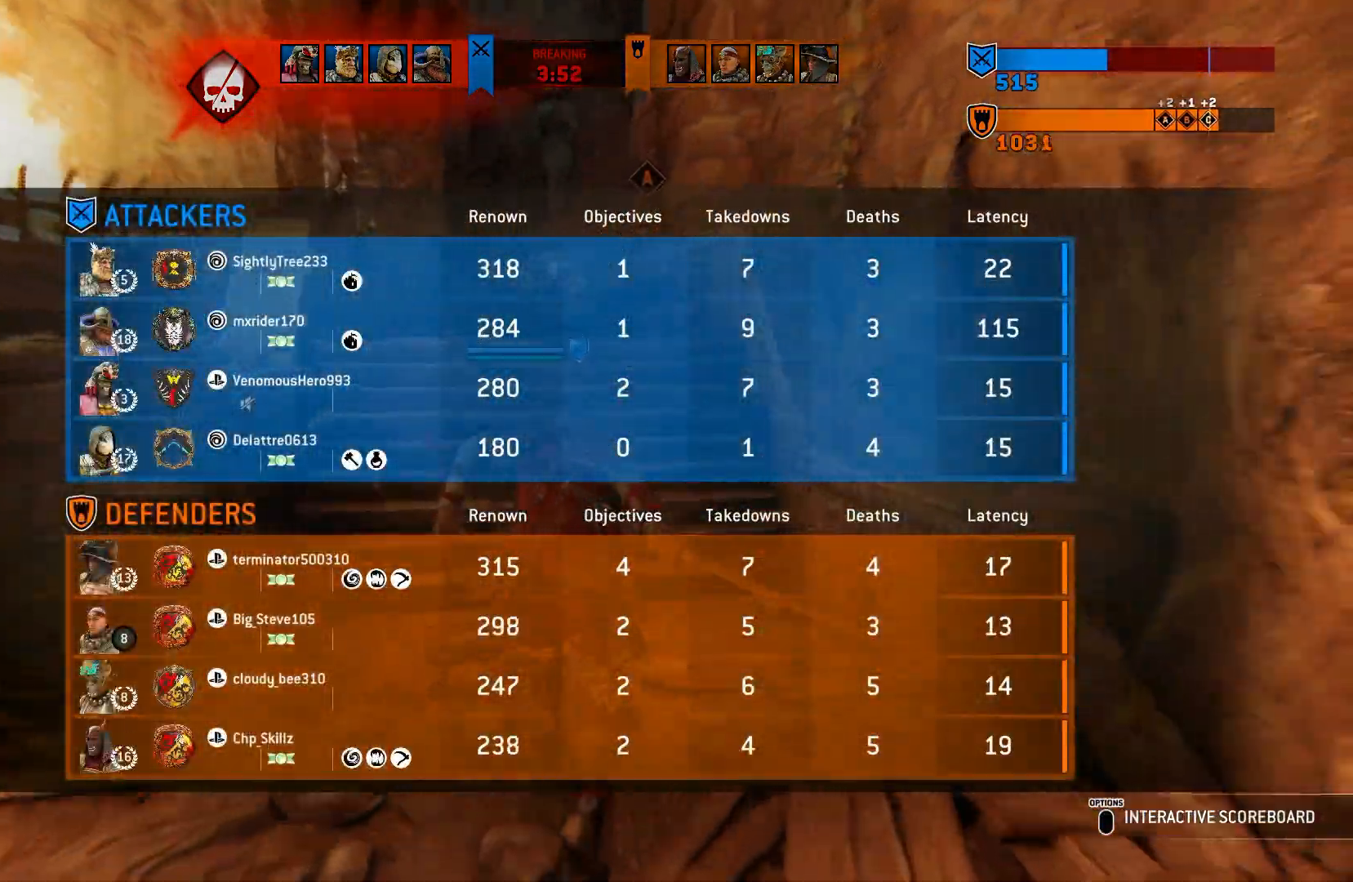
{"dt_ms": 1000, "buttons": [], "left_stick": "up", "right_stick": "center"}
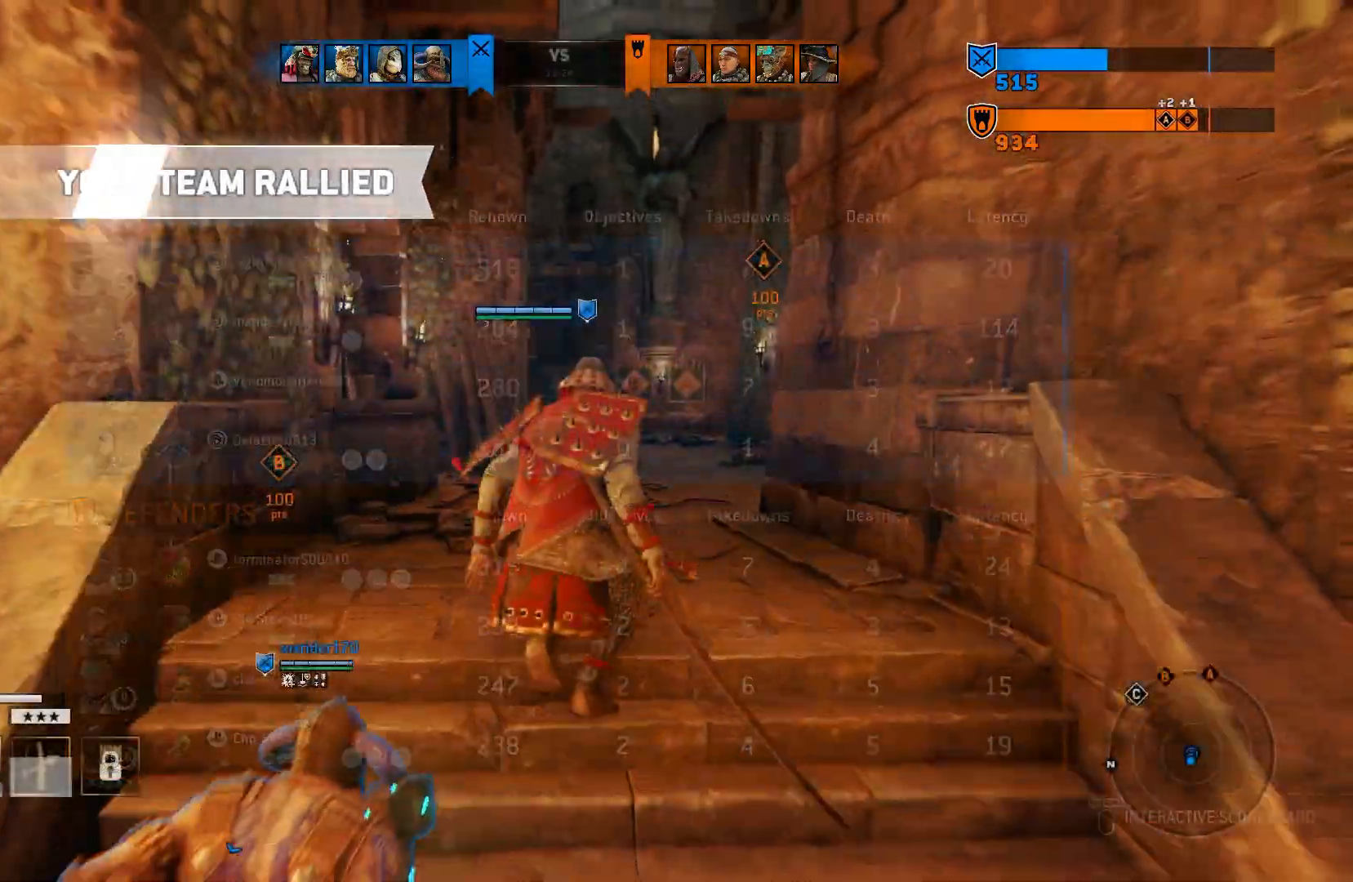
{"dt_ms": 1000, "buttons": [], "left_stick": "up", "right_stick": "center"}
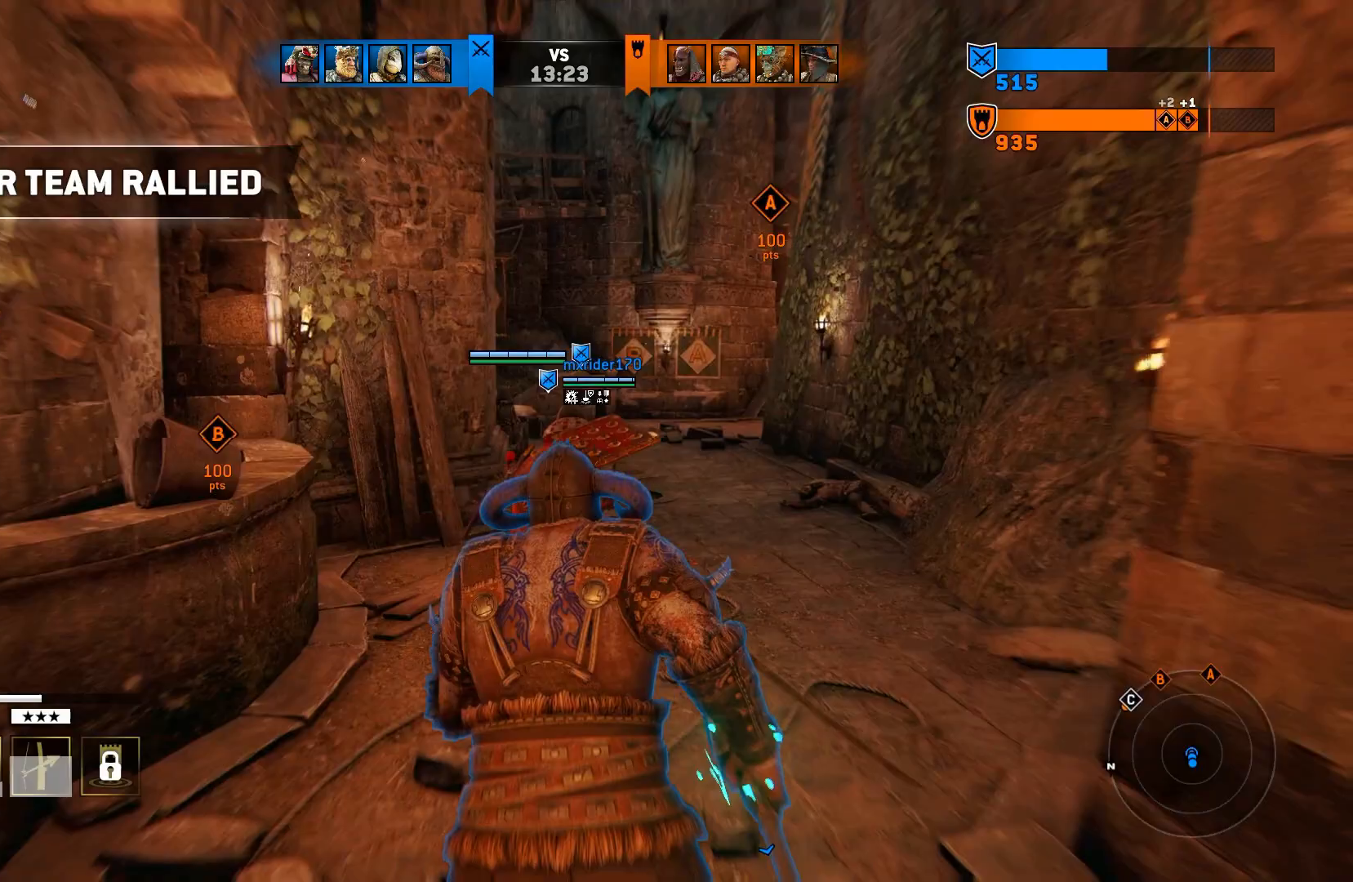
{"dt_ms": 500, "buttons": [], "left_stick": "up", "right_stick": "center", "events": []}
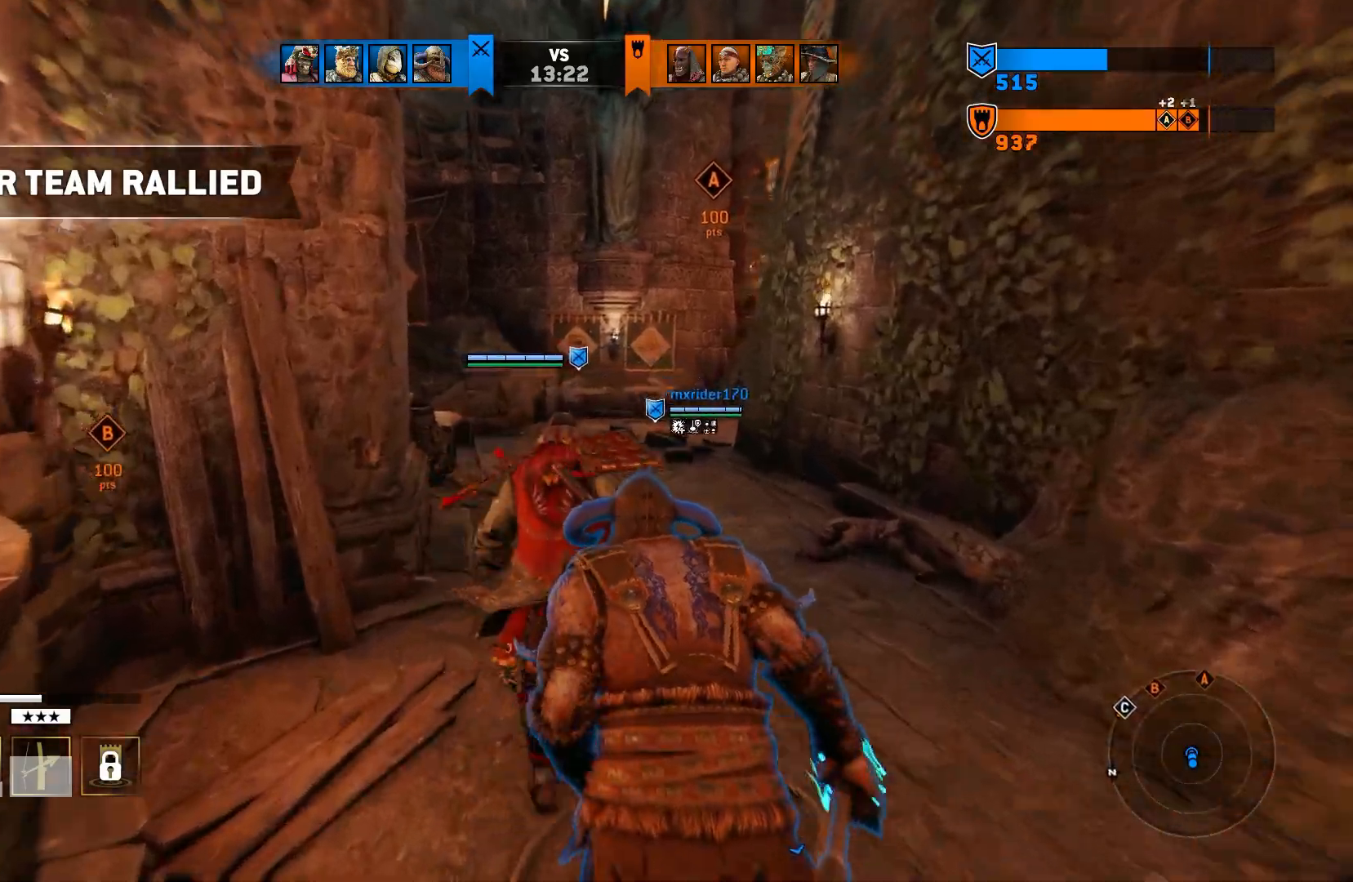
{"dt_ms": 500, "buttons": [], "left_stick": "up", "right_stick": "center", "events": [[133, "L3", "down"], [250, "L3", "up"]]}
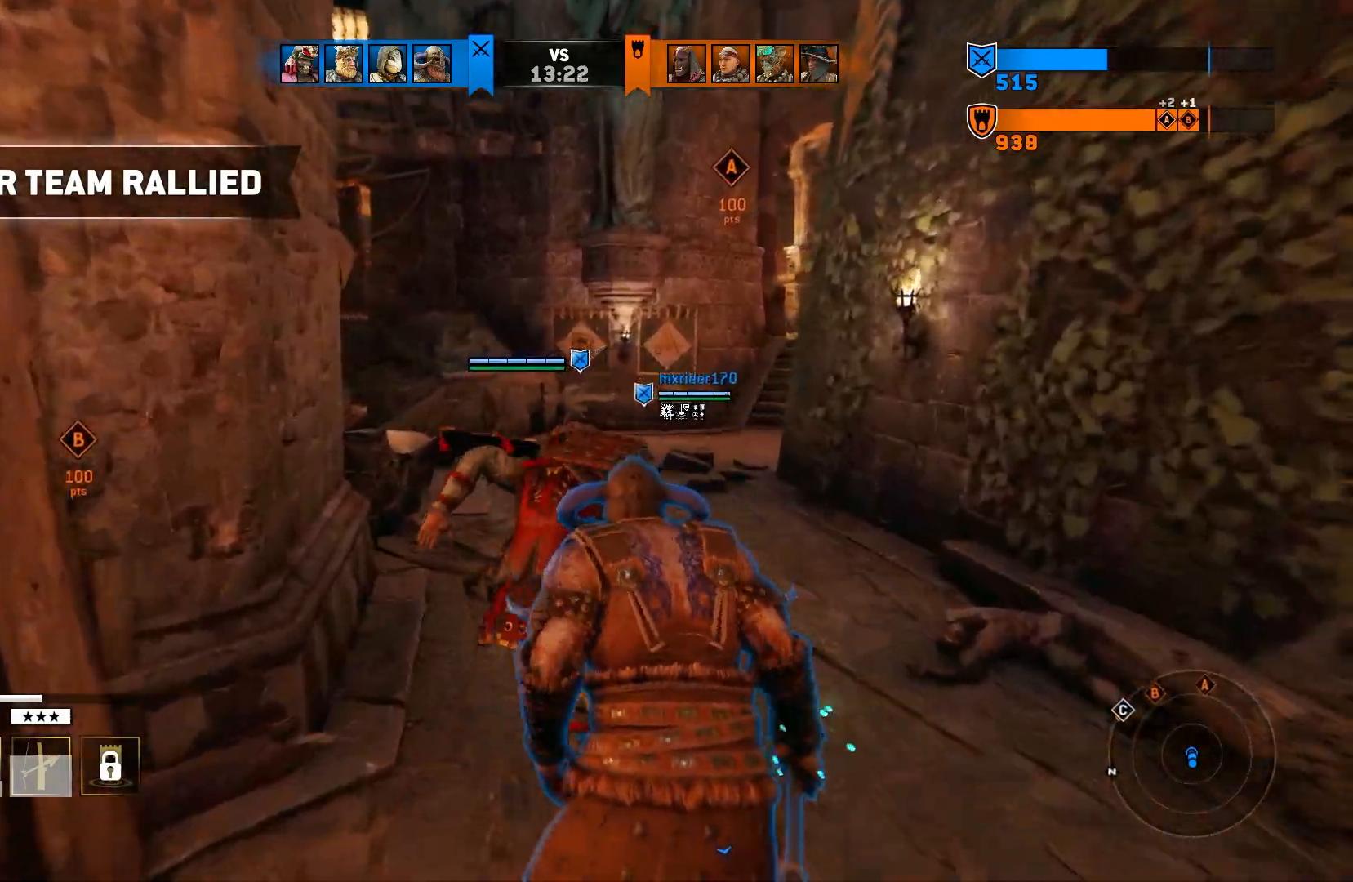
{"dt_ms": 500, "buttons": [], "left_stick": "up", "right_stick": "center", "events": []}
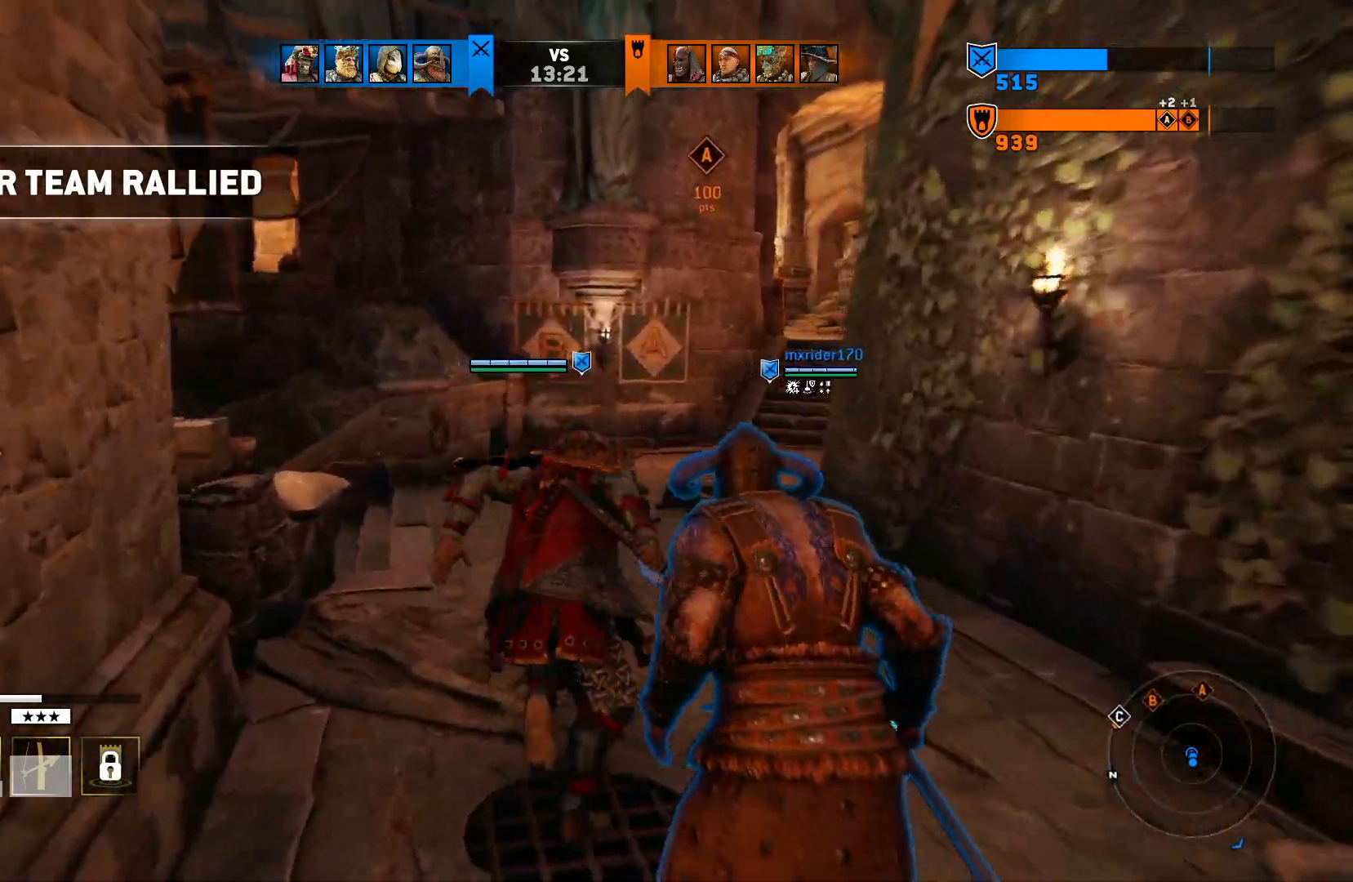
{"dt_ms": 500, "buttons": [], "left_stick": "up", "right_stick": "center", "events": []}
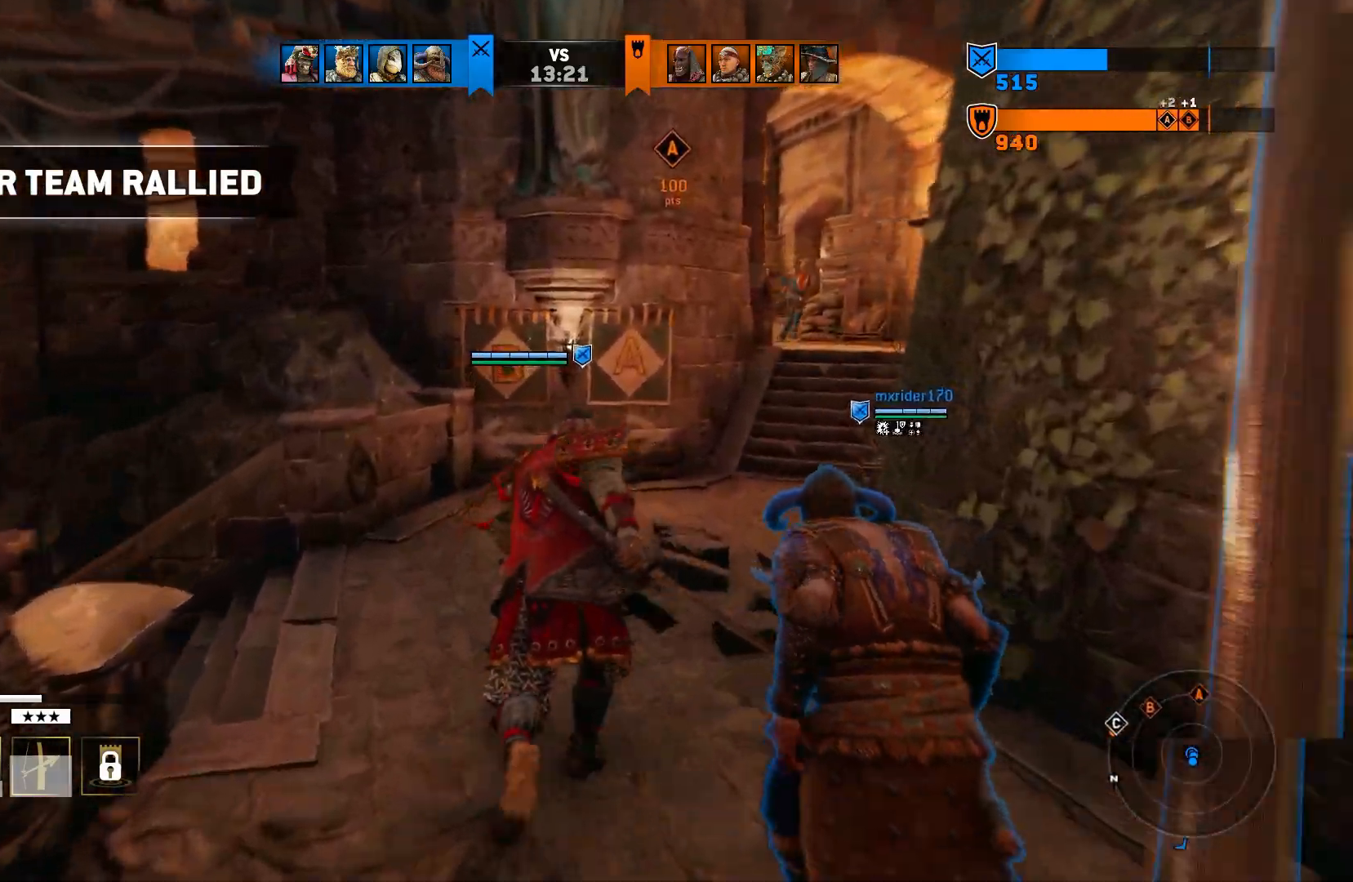
{"dt_ms": 500, "buttons": [], "left_stick": "up-left", "right_stick": "center", "events": [[367, "left_stick", "up-left"]]}
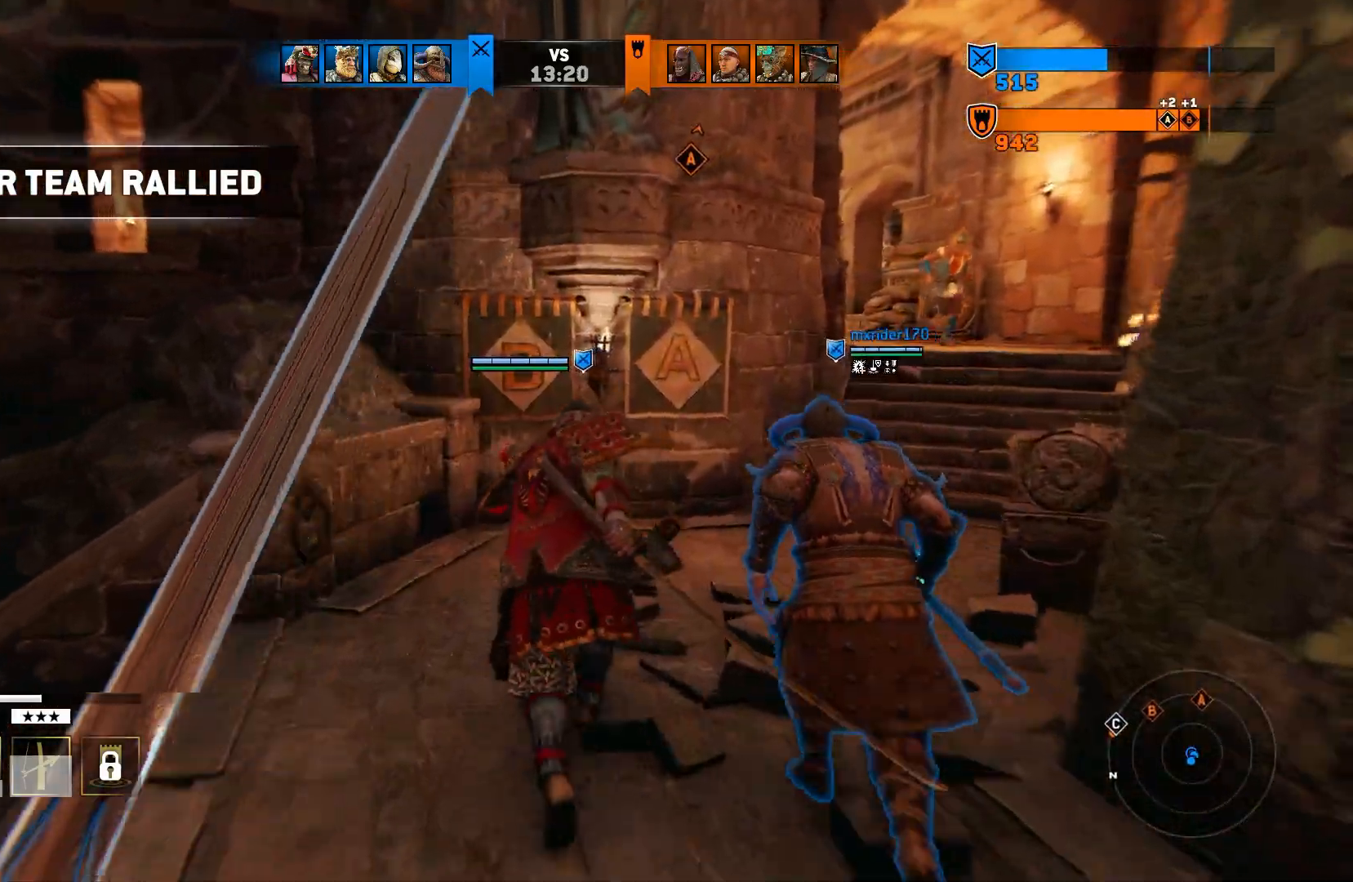
{"dt_ms": 500, "buttons": [], "left_stick": "right", "right_stick": "center", "events": [[100, "left_stick", "up-right"], [150, "right_stick", "right"], [283, "left_stick", "right"], [317, "right_stick", "center"]]}
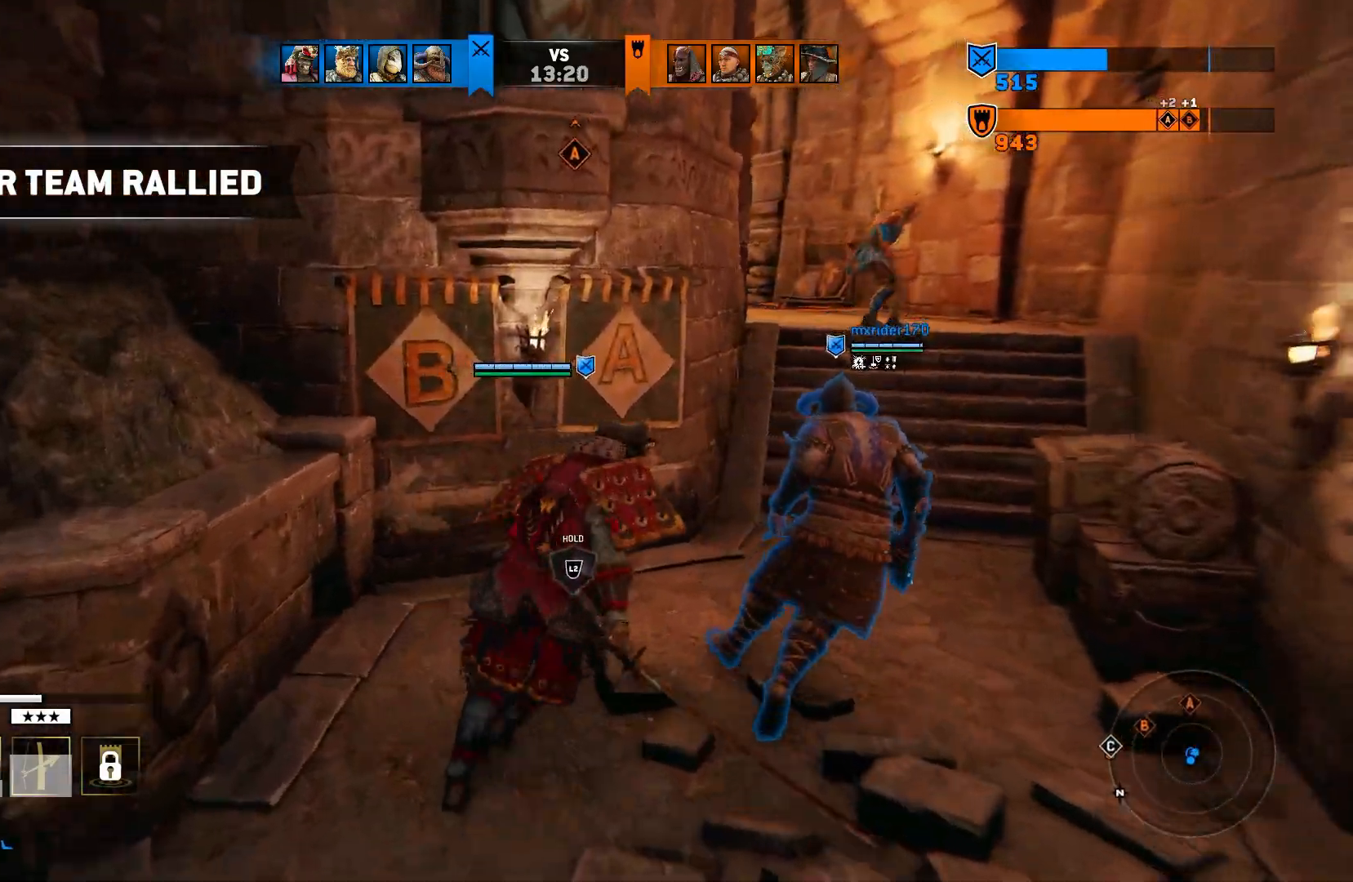
{"dt_ms": 500, "buttons": [], "left_stick": "center", "right_stick": "left", "events": [[133, "left_stick", "up-right"], [283, "right_stick", "left"], [300, "left_stick", "right"], [400, "left_stick", "down-left"], [450, "left_stick", "center"]]}
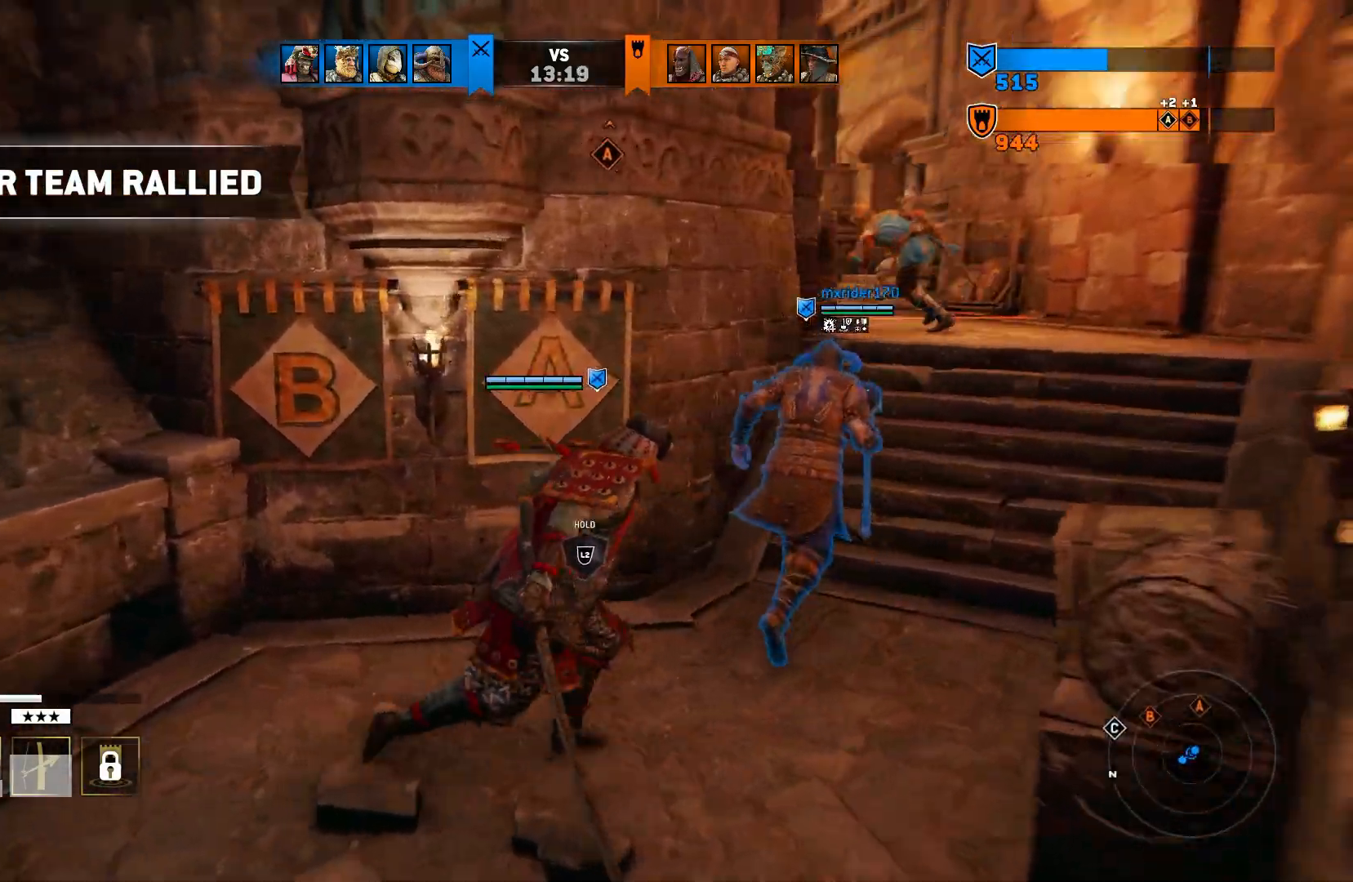
{"dt_ms": 500, "buttons": [], "left_stick": "right", "right_stick": "center", "events": [[33, "left_stick", "right"], [267, "left_stick", "center"], [417, "right_stick", "center"], [483, "left_stick", "right"]]}
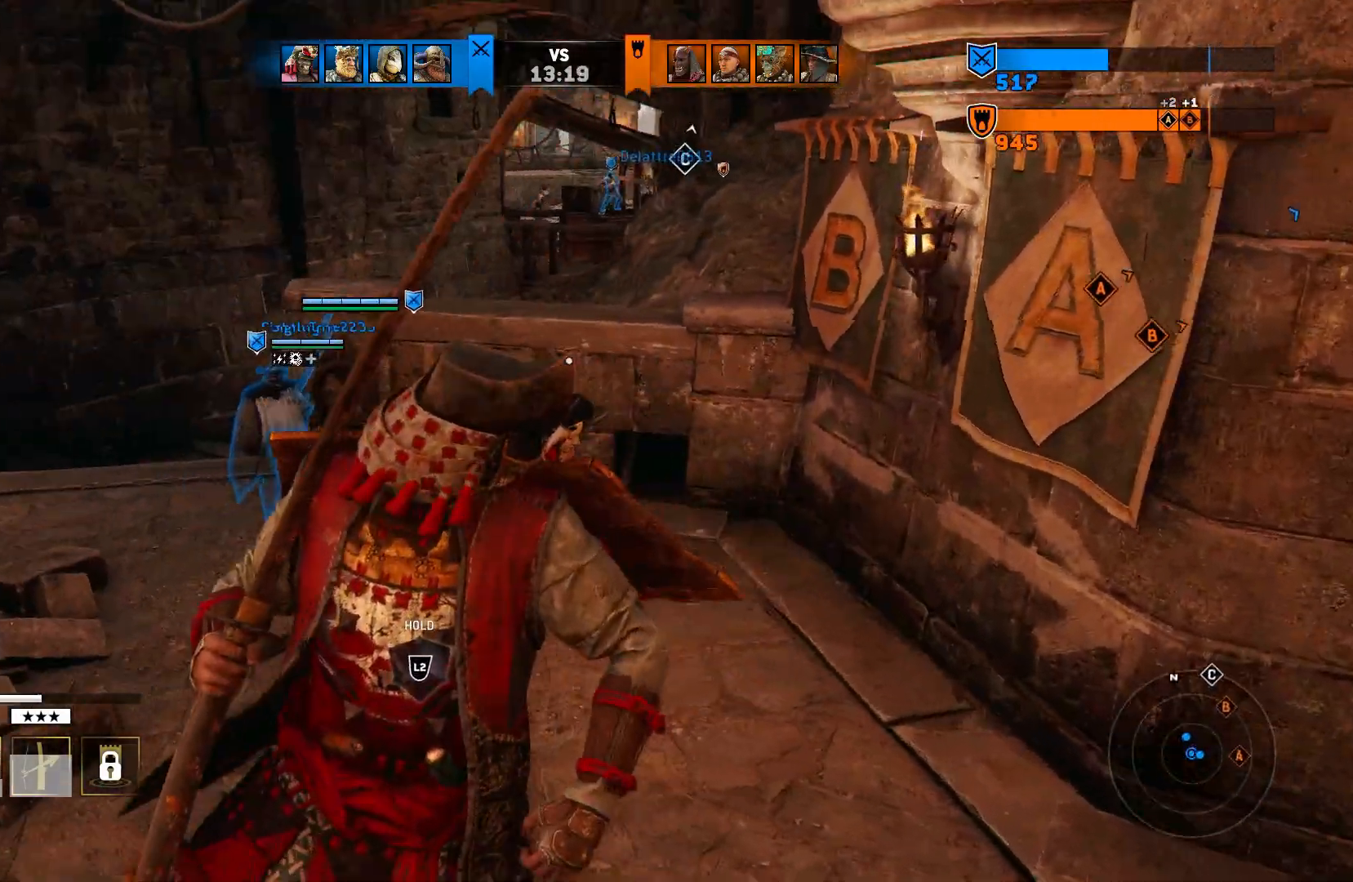
{"dt_ms": 500, "buttons": [], "left_stick": "left", "right_stick": "right", "events": [[83, "right_stick", "right"], [267, "left_stick", "up-left"], [367, "left_stick", "left"]]}
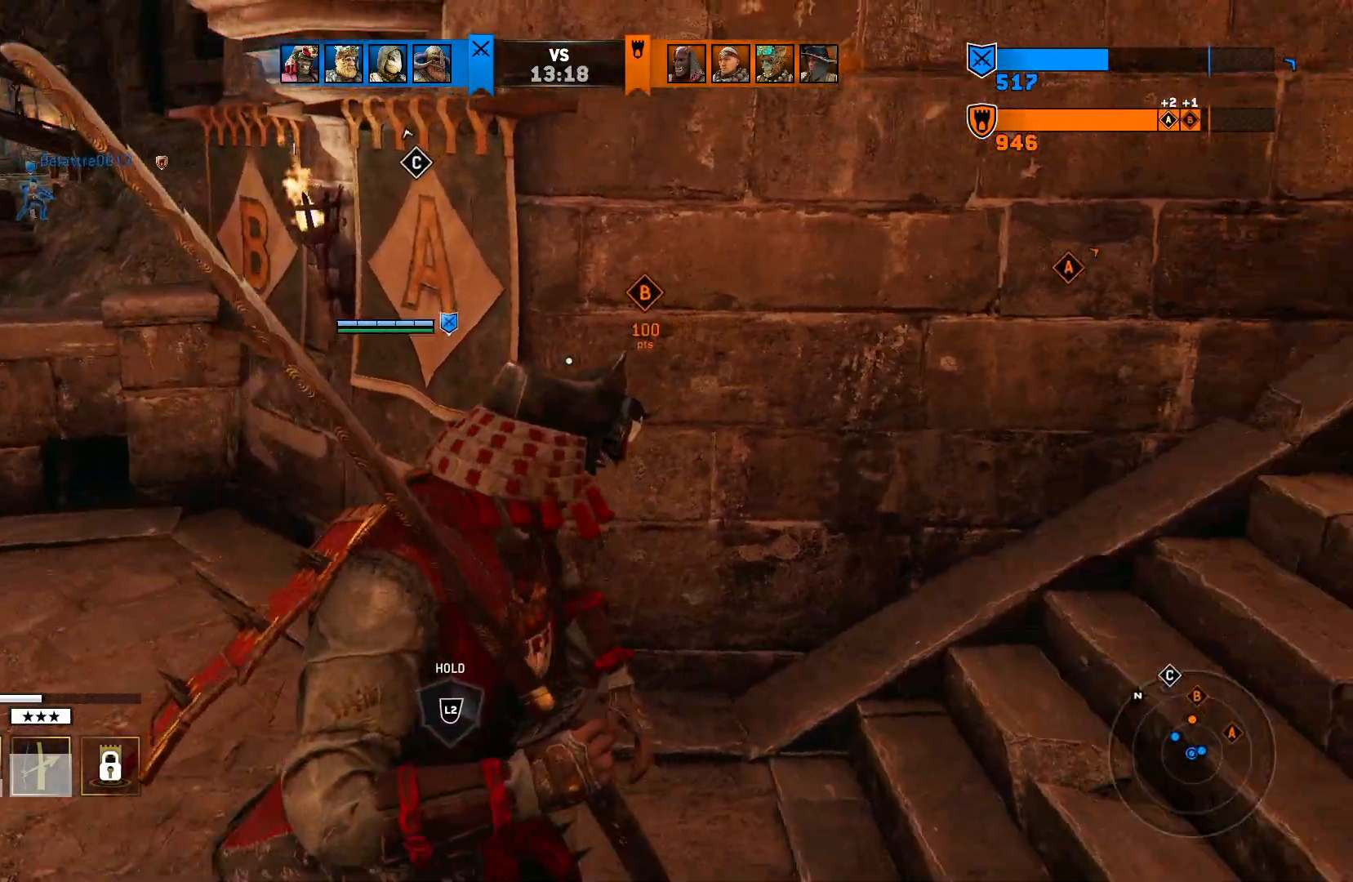
{"dt_ms": 500, "buttons": ["L3"], "left_stick": "up-right", "right_stick": "center", "events": [[167, "left_stick", "right"], [333, "right_stick", "center"], [350, "left_stick", "up-right"], [400, "L3", "down"]]}
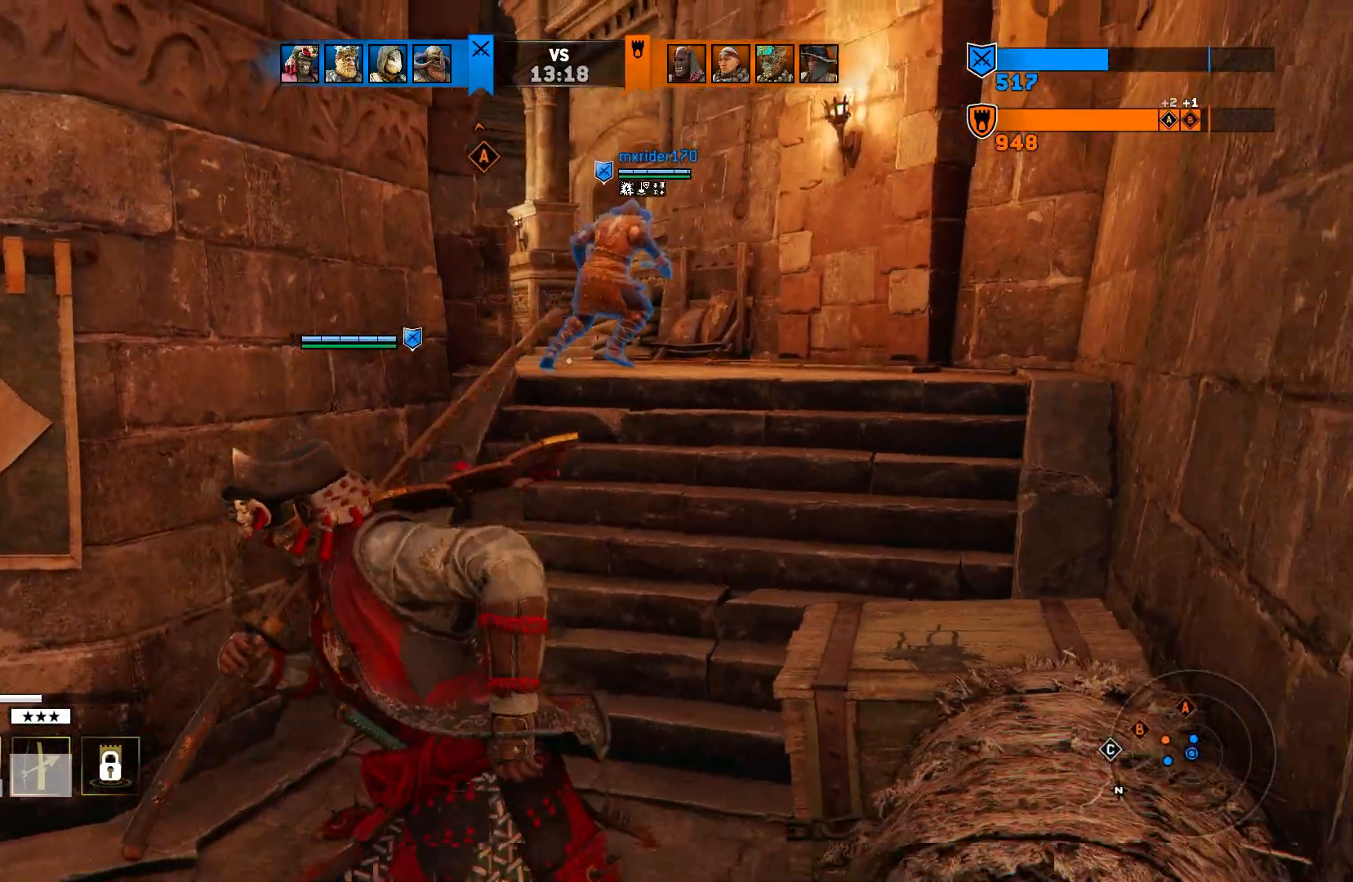
{"dt_ms": 500, "buttons": [], "left_stick": "up-right", "right_stick": "down-left", "events": [[417, "L3", "up"], [500, "right_stick", "down-left"]]}
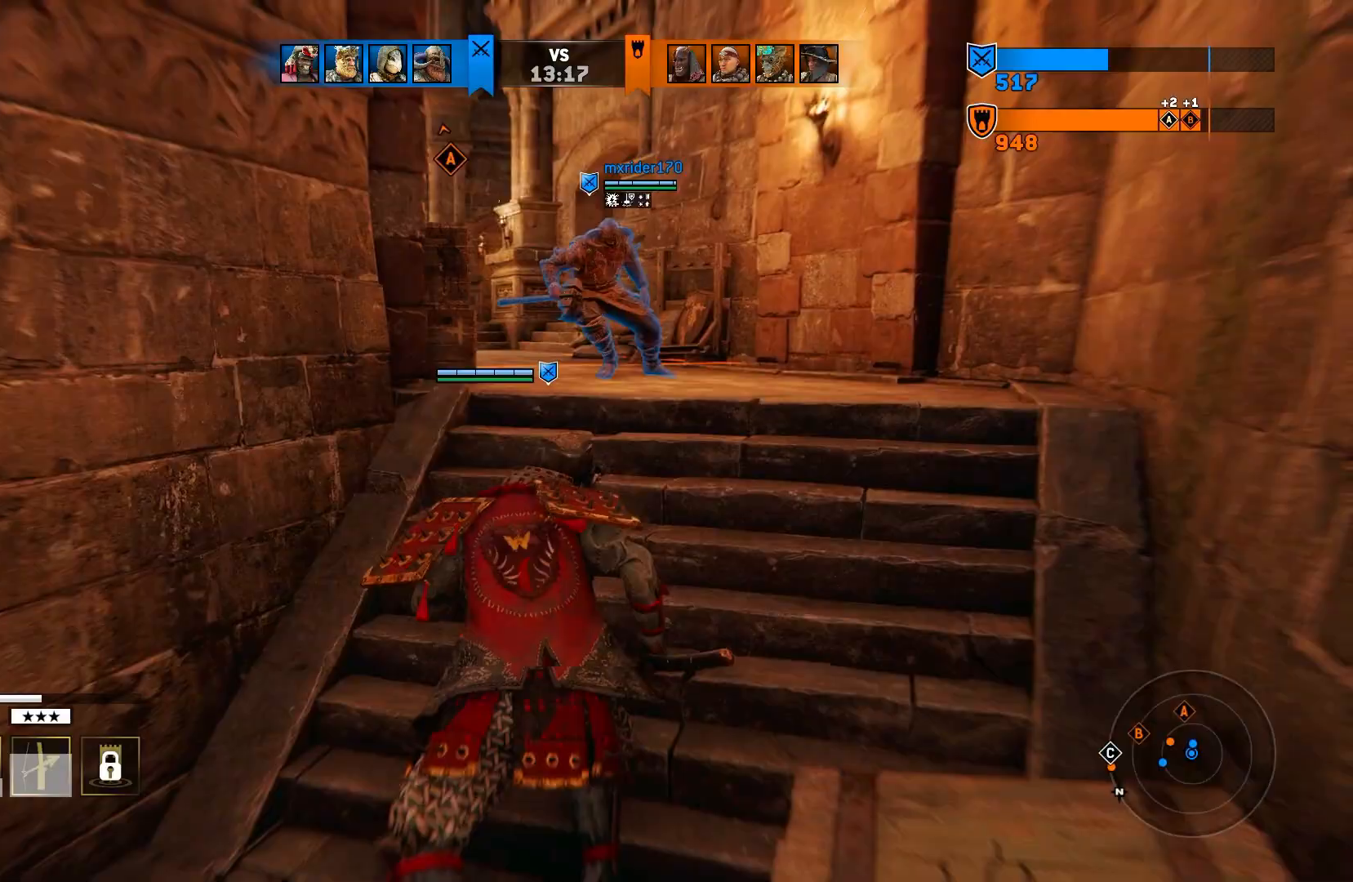
{"dt_ms": 500, "buttons": [], "left_stick": "up-right", "right_stick": "down-left", "events": []}
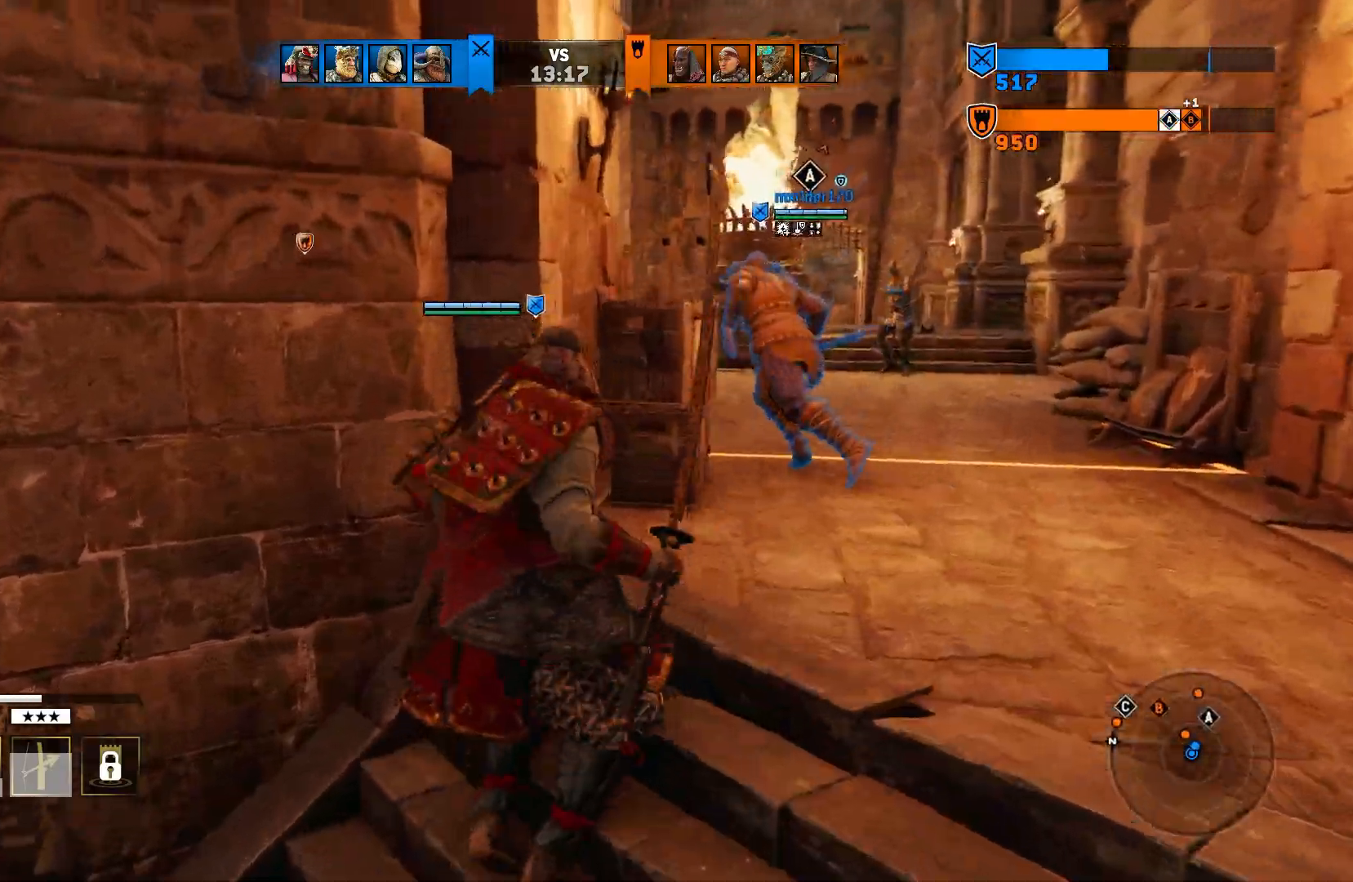
{"dt_ms": 500, "buttons": [], "left_stick": "up-right", "right_stick": "down-left", "events": [[100, "L3", "down"], [283, "L3", "up"]]}